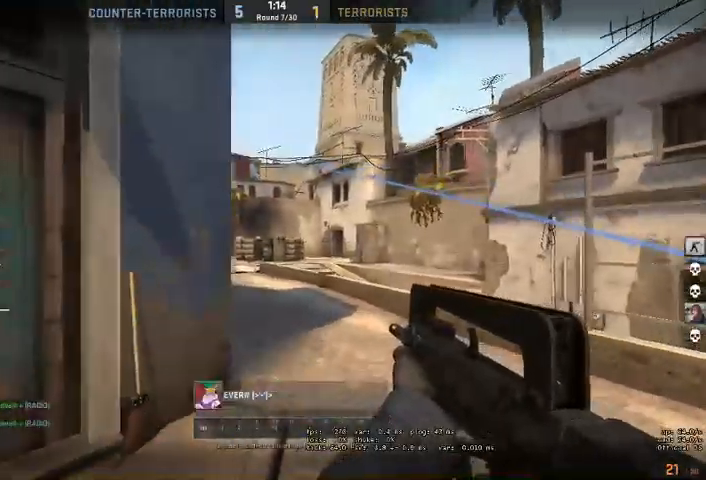
Gameplay with keyboard and mouse; each line is a JSON object with the keys and mouse buttons held at the frame after it. "events" lists presses ("down") and releases ("up") of "a", "ctrl", "d", "e", "q", "s", "shift", "space", "w", "mouse_left", "mouse_wheel", "mouse_right" and "mouse_mb4" between this image and that frame as [ms after this image, input, new state], when the widget could be followed in between. "mouse_left", "mouse_wheel", "mouse_right", "mouse_mb4" = the "left", "wheel", "right", "mb4" buttons of the "mouse" list. No other keys are recorded. "wheel" means that the mouse wheel is clicked or scrolled. Mouse movement is not recorded. Not read: mouse_mb5.
{"keys": [], "mouse": [], "events": [[200, "mouse_right", "down"], [367, "mouse_right", "up"]]}
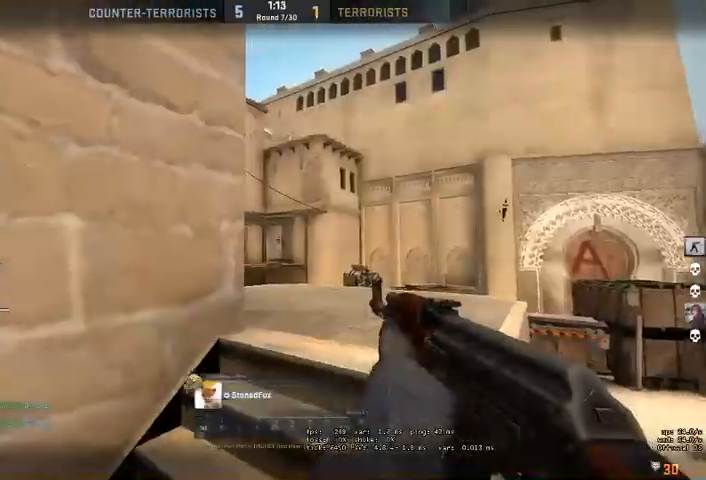
{"keys": [], "mouse": [], "events": [[367, "mouse_right", "down"], [467, "mouse_right", "up"]]}
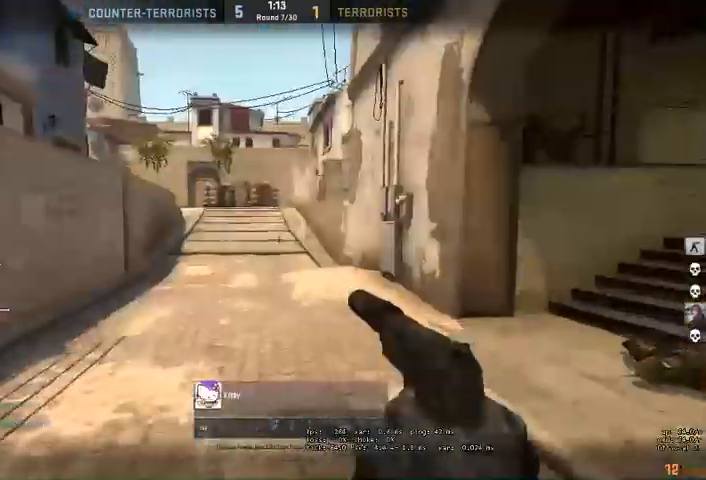
{"keys": [], "mouse": [], "events": [[400, "mouse_right", "down"], [500, "mouse_right", "up"]]}
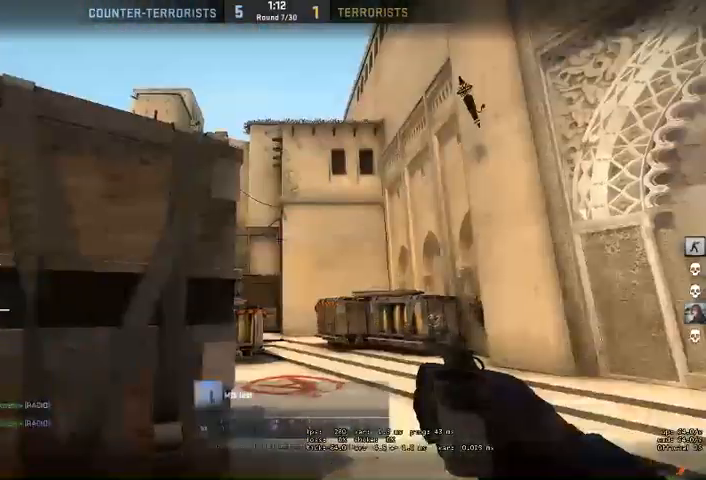
{"keys": [], "mouse": [], "events": []}
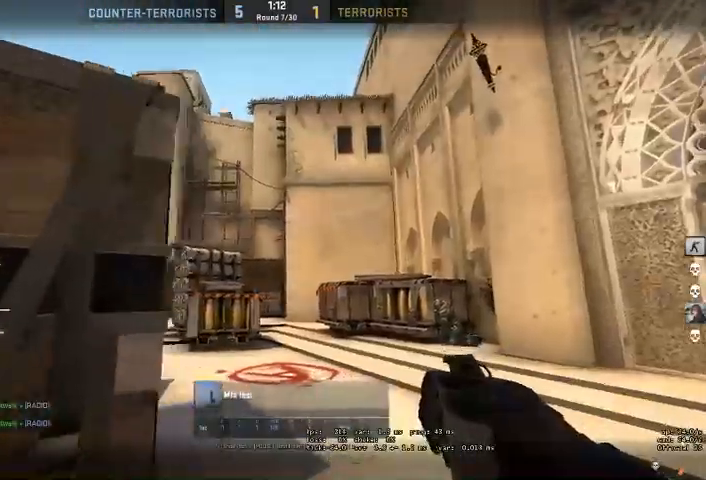
{"keys": [], "mouse": [], "events": [[34, "mouse_right", "down"], [167, "mouse_right", "up"]]}
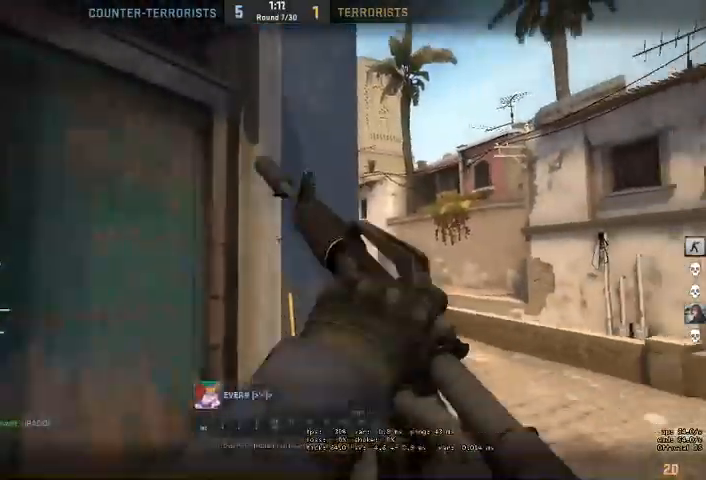
{"keys": [], "mouse": [], "events": [[300, "mouse_right", "down"], [434, "mouse_right", "up"]]}
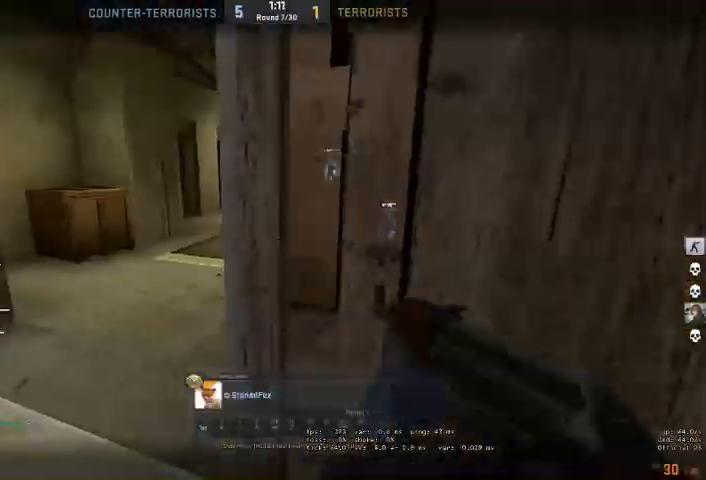
{"keys": [], "mouse": ["left"], "events": [[467, "mouse_left", "down"]]}
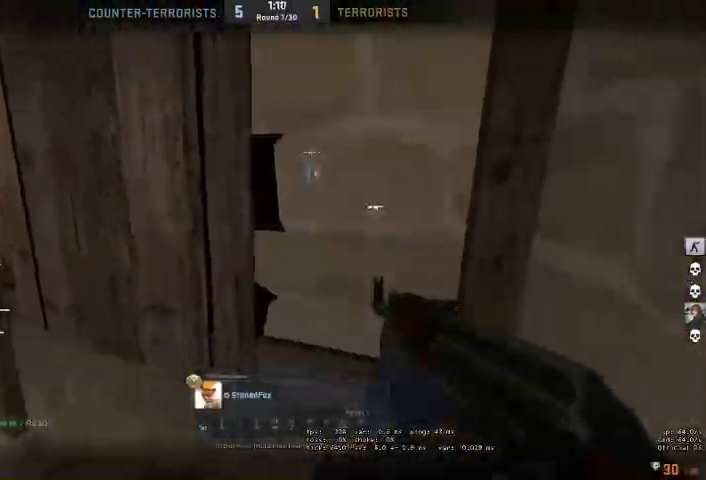
{"keys": [], "mouse": [], "events": [[100, "mouse_left", "up"]]}
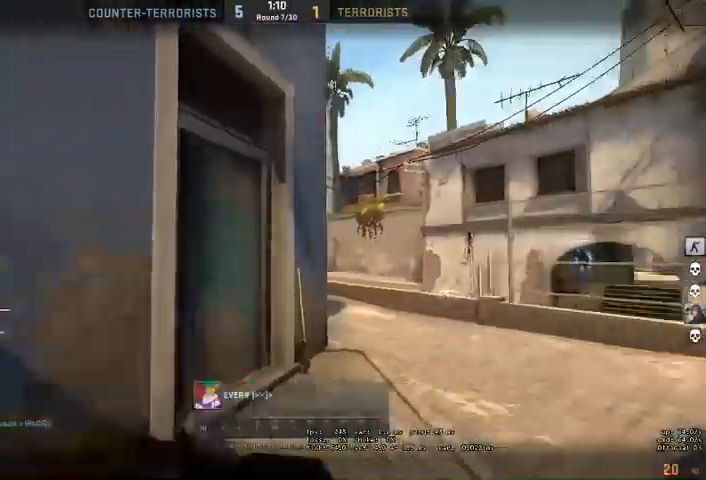
{"keys": [], "mouse": [], "events": []}
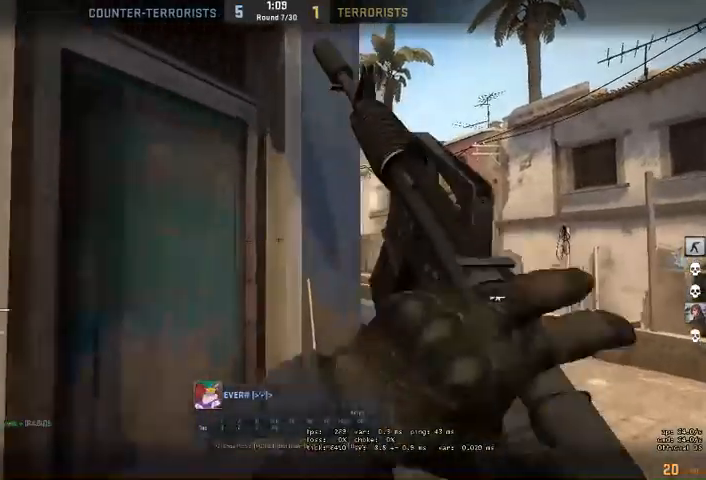
{"keys": [], "mouse": [], "events": []}
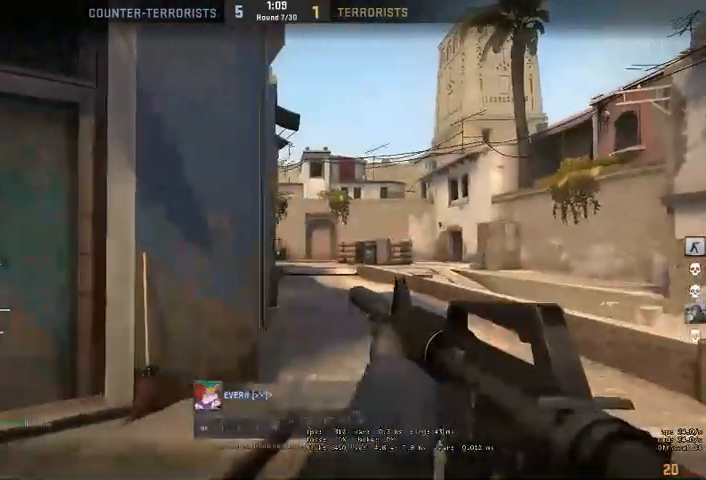
{"keys": [], "mouse": [], "events": []}
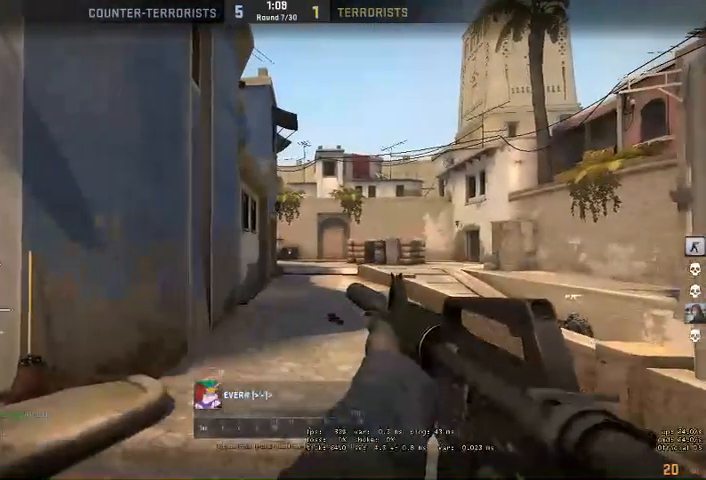
{"keys": [], "mouse": [], "events": []}
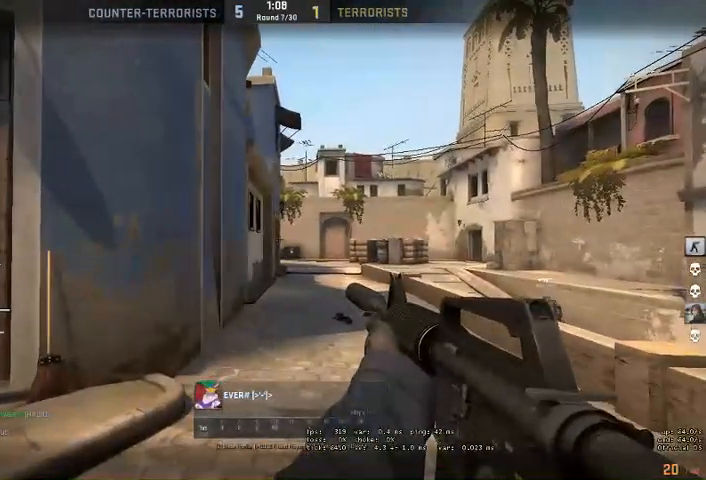
{"keys": [], "mouse": [], "events": []}
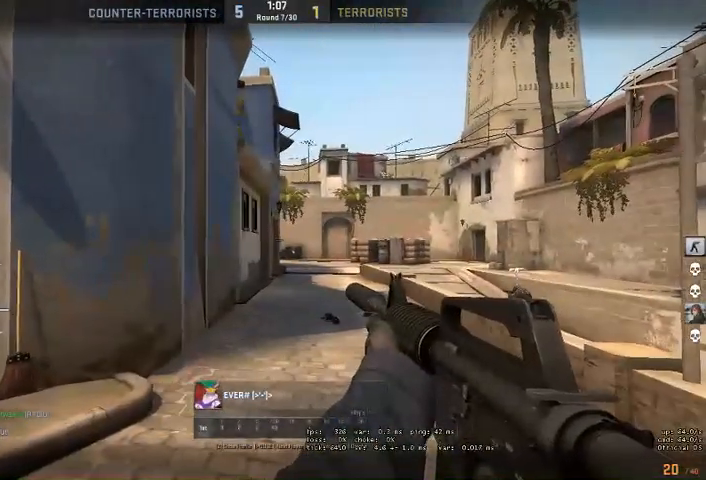
{"keys": [], "mouse": [], "events": []}
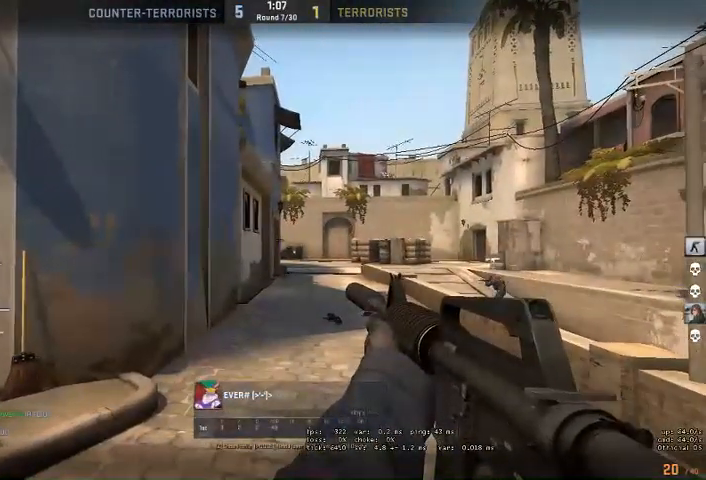
{"keys": [], "mouse": [], "events": []}
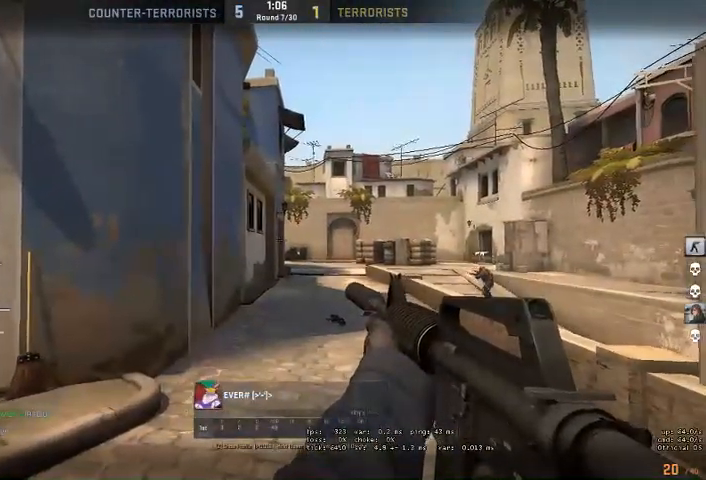
{"keys": [], "mouse": [], "events": []}